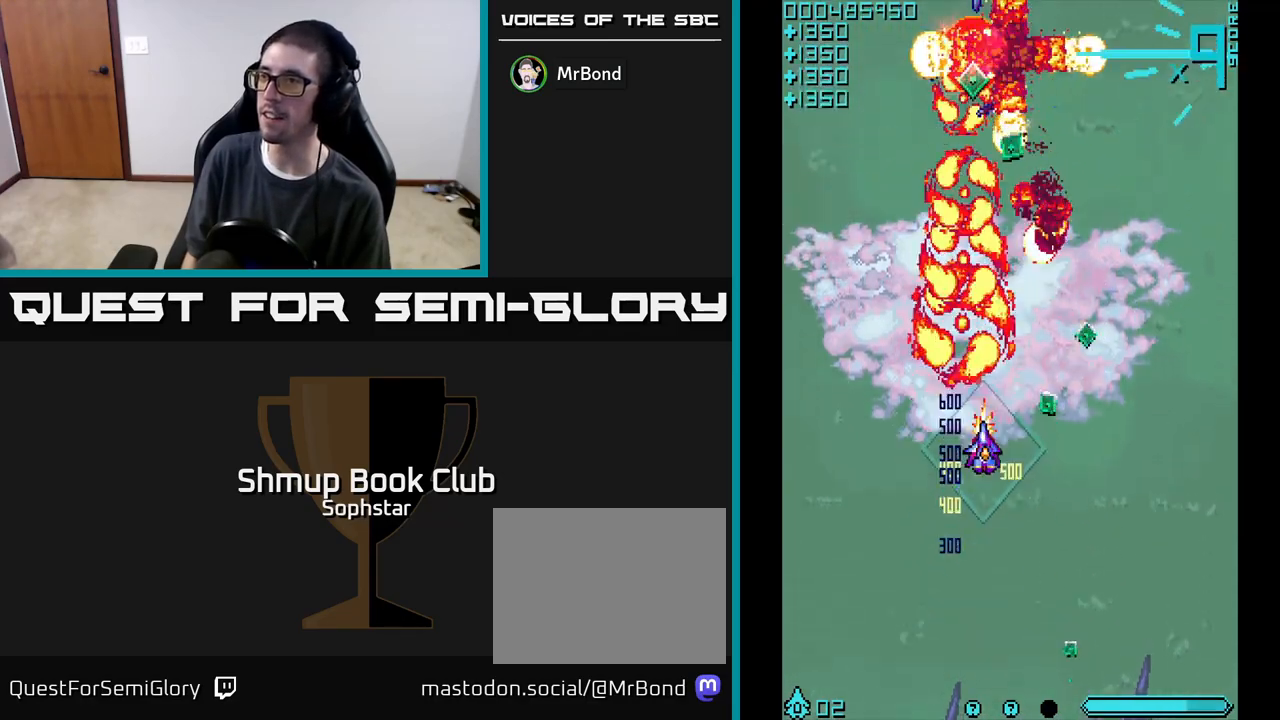
Gameplay with a controller (Xbox layout); each line is a JSON object with the inputs held at the frame after it. "events" lists button and stick changes between this image and that frame as [ms after this image, input, new state], when the widget could be followed in between. Not read: right_stick.
{"buttons": ["A", "DPAD_UP", "DPAD_LEFT"], "left_stick": "center", "events": [[17, "DPAD_UP", "up"], [117, "DPAD_UP", "down"], [183, "DPAD_RIGHT", "up"], [250, "DPAD_RIGHT", "down"], [317, "DPAD_RIGHT", "up"], [400, "DPAD_LEFT", "down"]]}
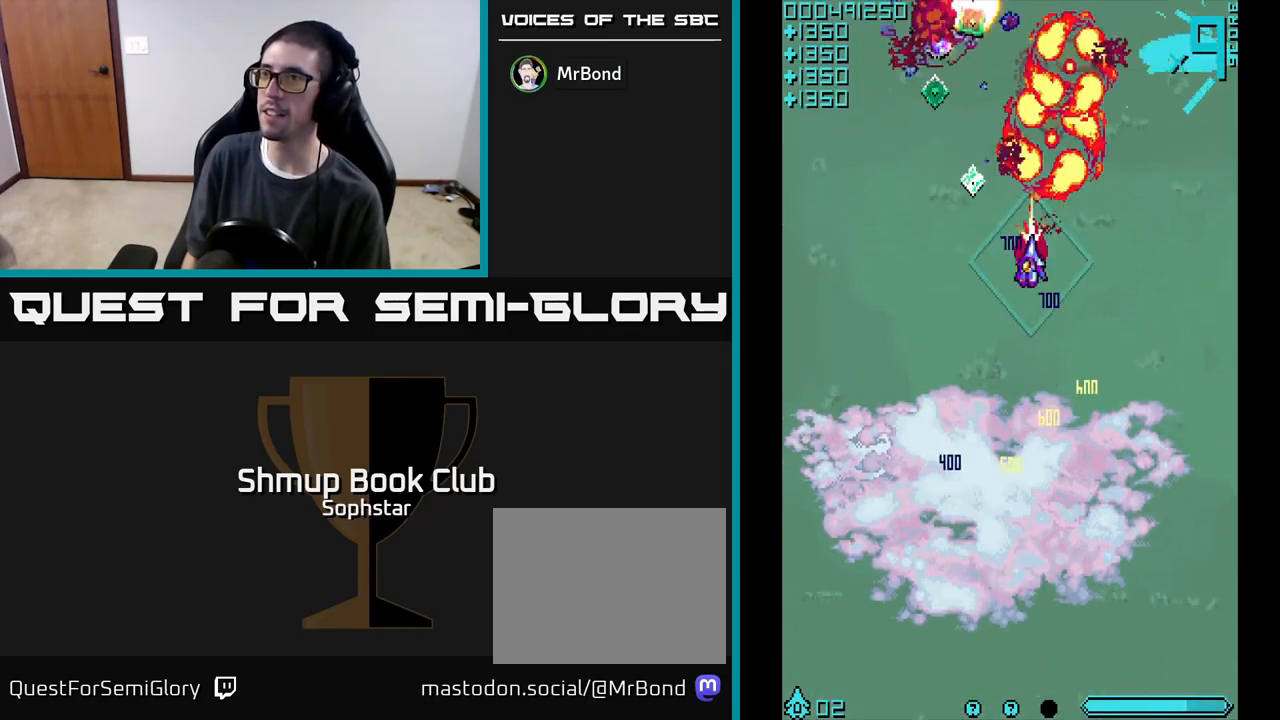
{"buttons": ["A", "DPAD_DOWN", "DPAD_RIGHT"], "left_stick": "center", "events": [[350, "DPAD_LEFT", "up"], [367, "DPAD_UP", "up"], [383, "DPAD_RIGHT", "down"], [450, "DPAD_DOWN", "down"]]}
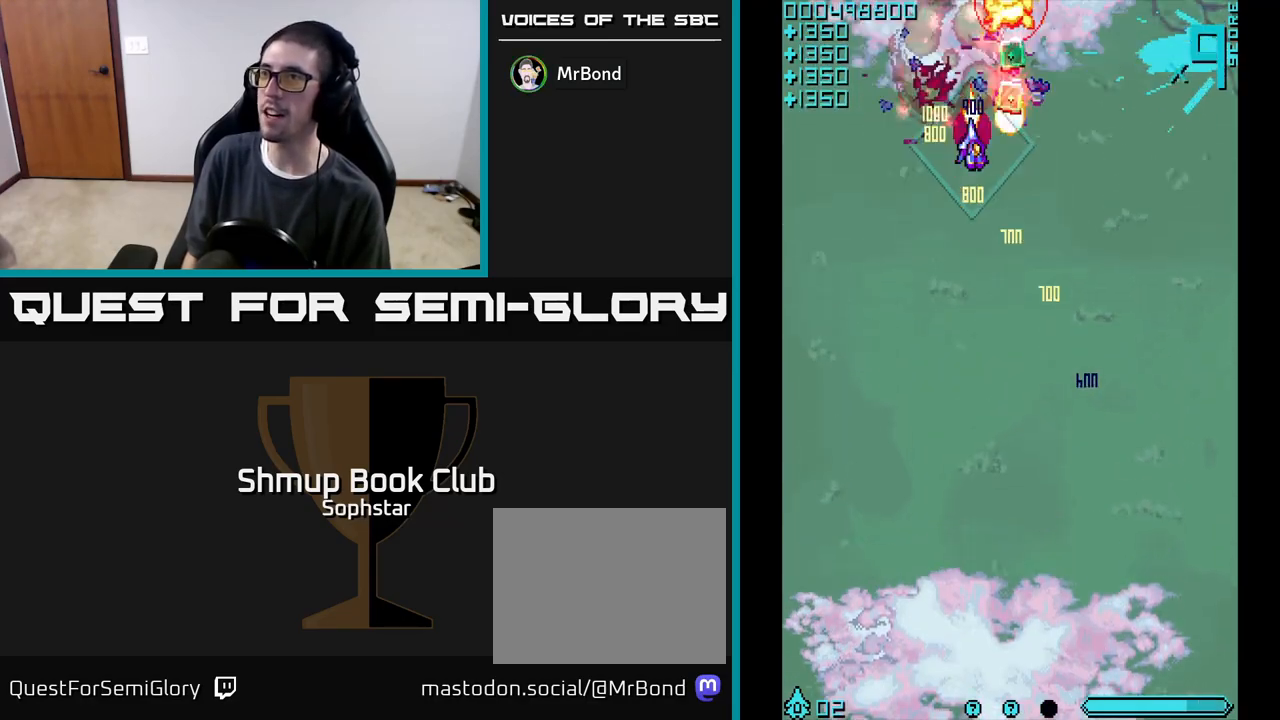
{"buttons": ["A", "DPAD_UP", "DPAD_LEFT"], "left_stick": "center", "events": [[183, "DPAD_DOWN", "up"], [333, "DPAD_RIGHT", "up"], [400, "DPAD_LEFT", "down"], [450, "DPAD_UP", "down"]]}
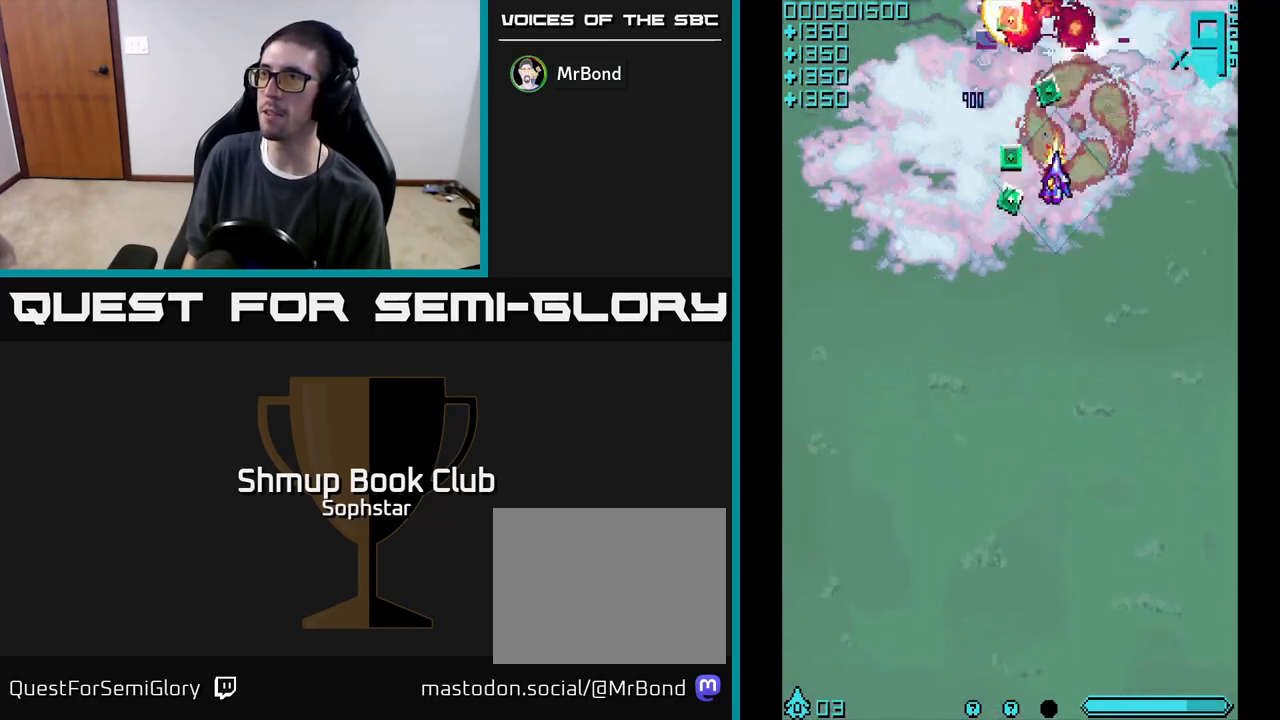
{"buttons": ["A", "DPAD_DOWN", "DPAD_LEFT"], "left_stick": "center", "events": [[133, "DPAD_LEFT", "up"], [133, "DPAD_UP", "up"], [183, "DPAD_DOWN", "down"], [200, "DPAD_RIGHT", "down"], [333, "DPAD_RIGHT", "up"], [417, "DPAD_LEFT", "down"]]}
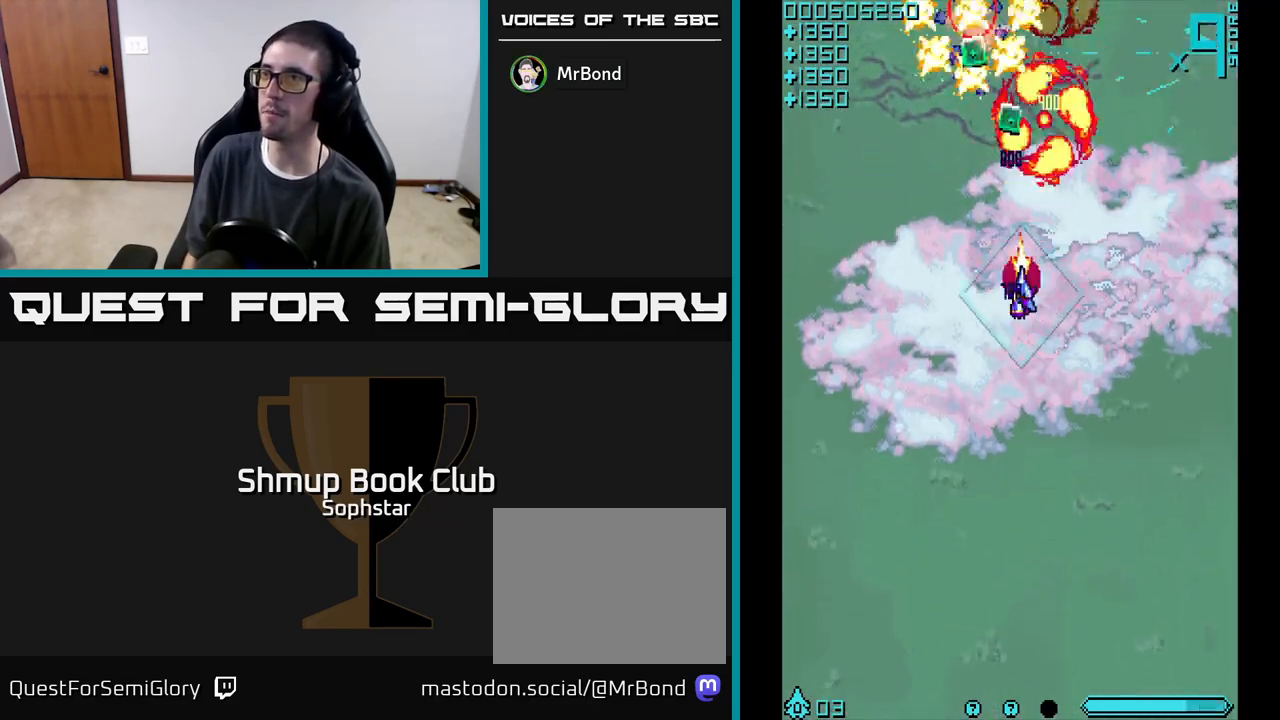
{"buttons": ["A", "DPAD_UP"], "left_stick": "center", "events": [[83, "DPAD_LEFT", "up"], [133, "DPAD_DOWN", "up"], [183, "DPAD_UP", "down"]]}
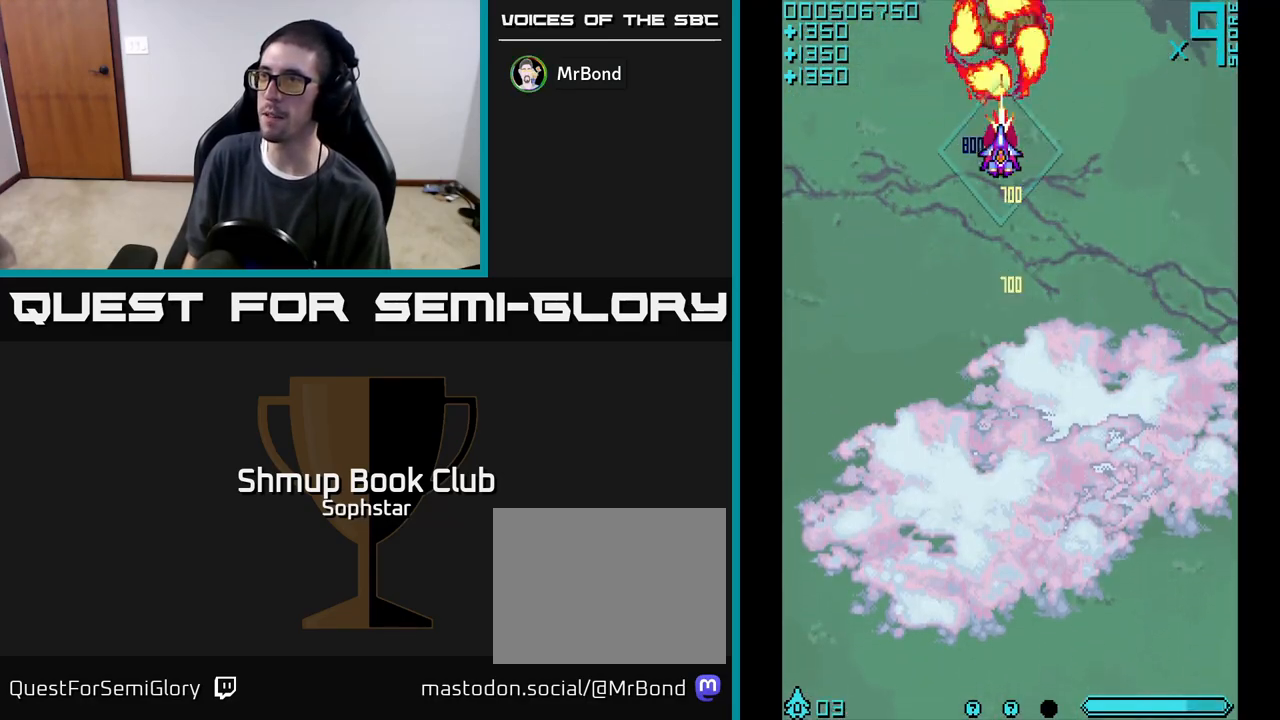
{"buttons": ["A", "DPAD_DOWN"], "left_stick": "center", "events": [[67, "DPAD_UP", "up"], [167, "DPAD_DOWN", "down"], [450, "DPAD_RIGHT", "down"], [500, "DPAD_RIGHT", "up"]]}
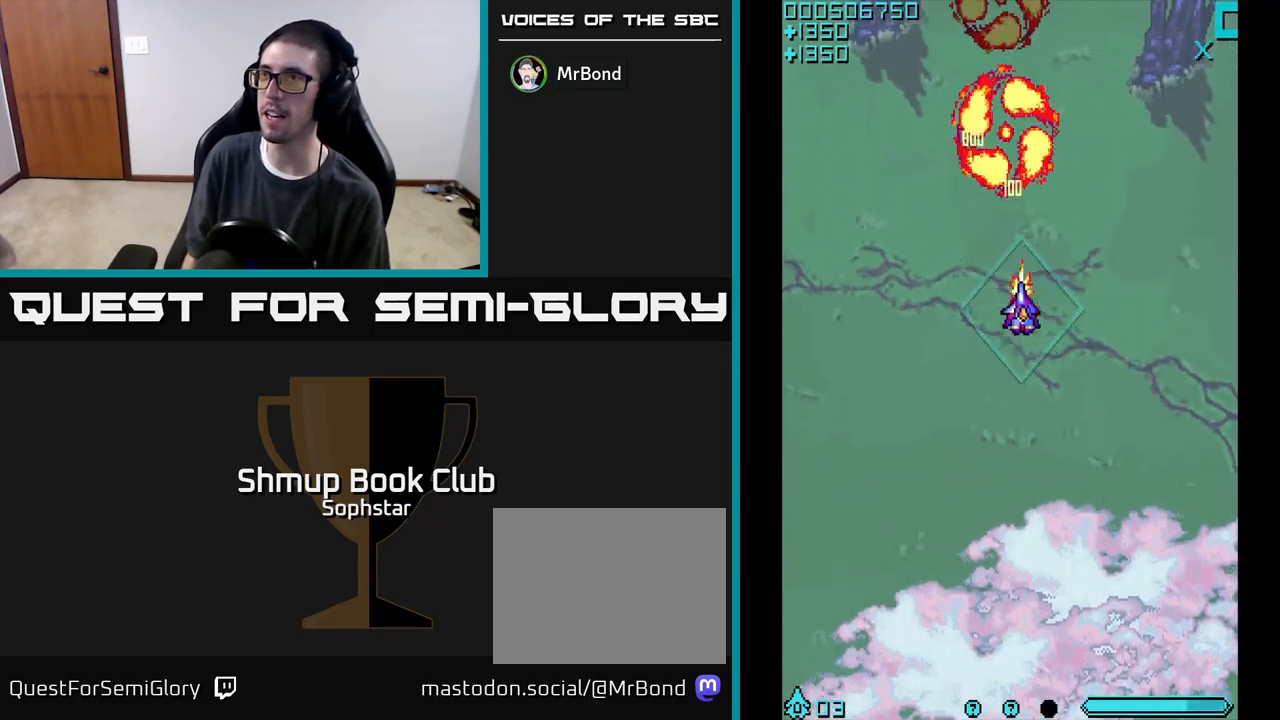
{"buttons": ["A", "DPAD_DOWN"], "left_stick": "center", "events": [[250, "DPAD_LEFT", "down"], [317, "DPAD_DOWN", "up"], [450, "DPAD_LEFT", "up"], [483, "DPAD_DOWN", "down"]]}
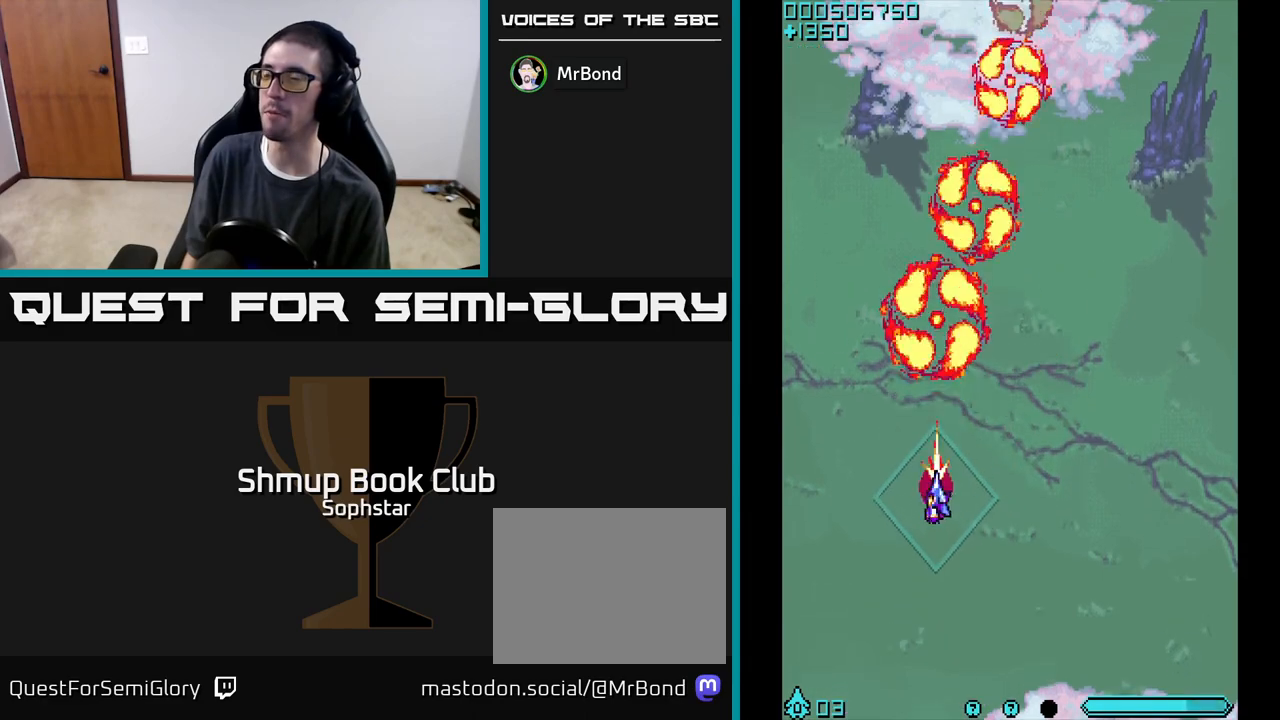
{"buttons": ["A"], "left_stick": "center", "events": [[17, "DPAD_RIGHT", "down"], [67, "DPAD_DOWN", "up"], [117, "DPAD_RIGHT", "up"], [133, "DPAD_UP", "down"], [433, "DPAD_UP", "up"]]}
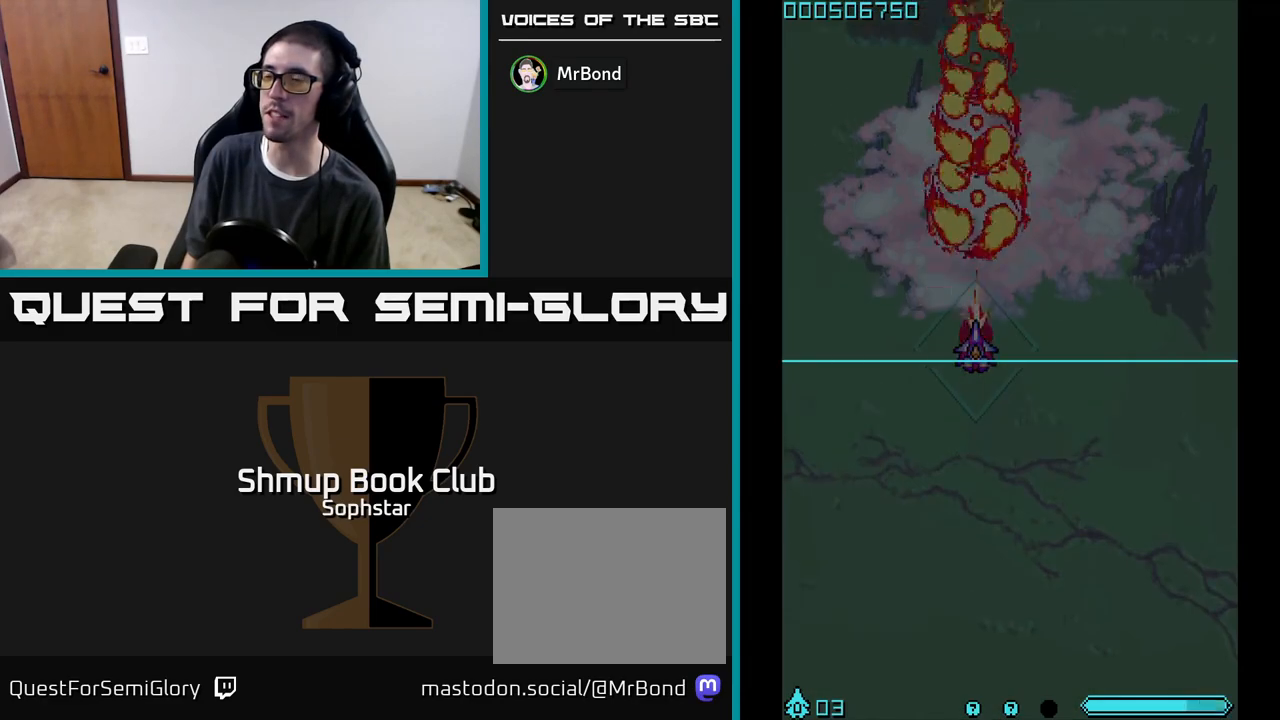
{"buttons": ["A", "DPAD_UP", "DPAD_LEFT"], "left_stick": "center", "events": [[450, "DPAD_UP", "down"], [483, "DPAD_LEFT", "down"]]}
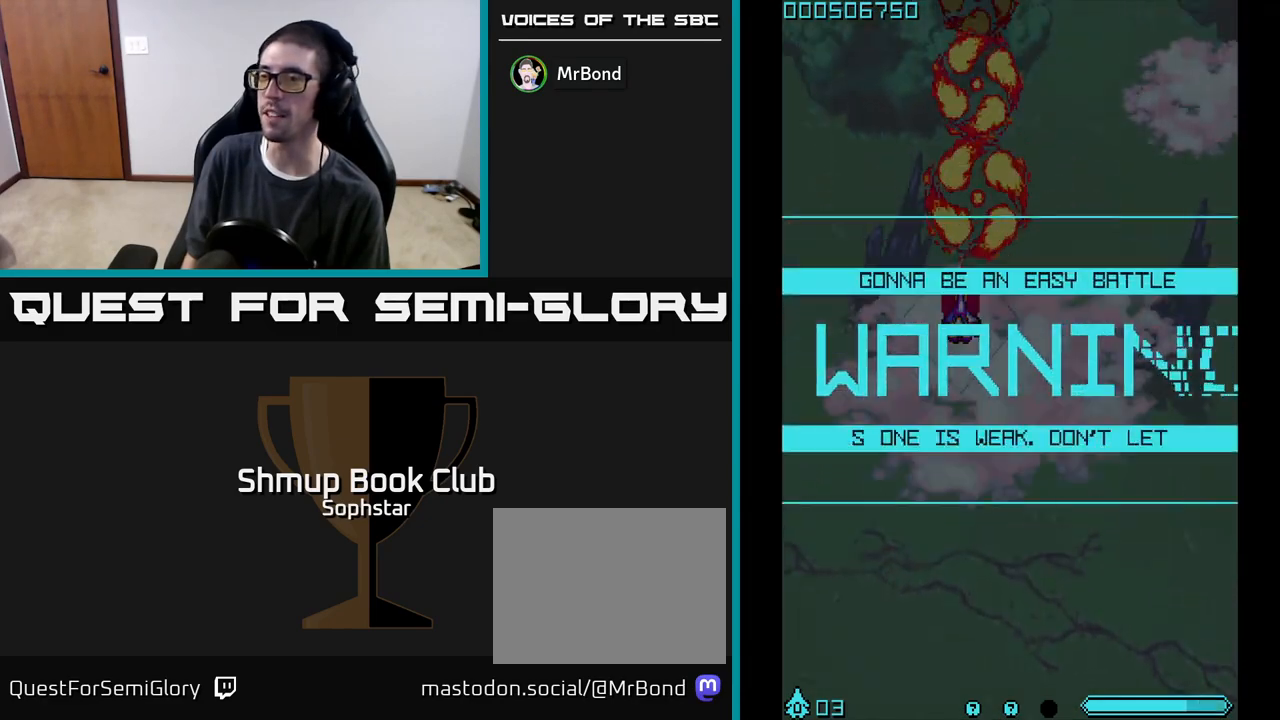
{"buttons": ["A"], "left_stick": "center", "events": [[83, "DPAD_LEFT", "up"], [100, "DPAD_UP", "up"], [267, "DPAD_DOWN", "down"], [333, "DPAD_DOWN", "up"]]}
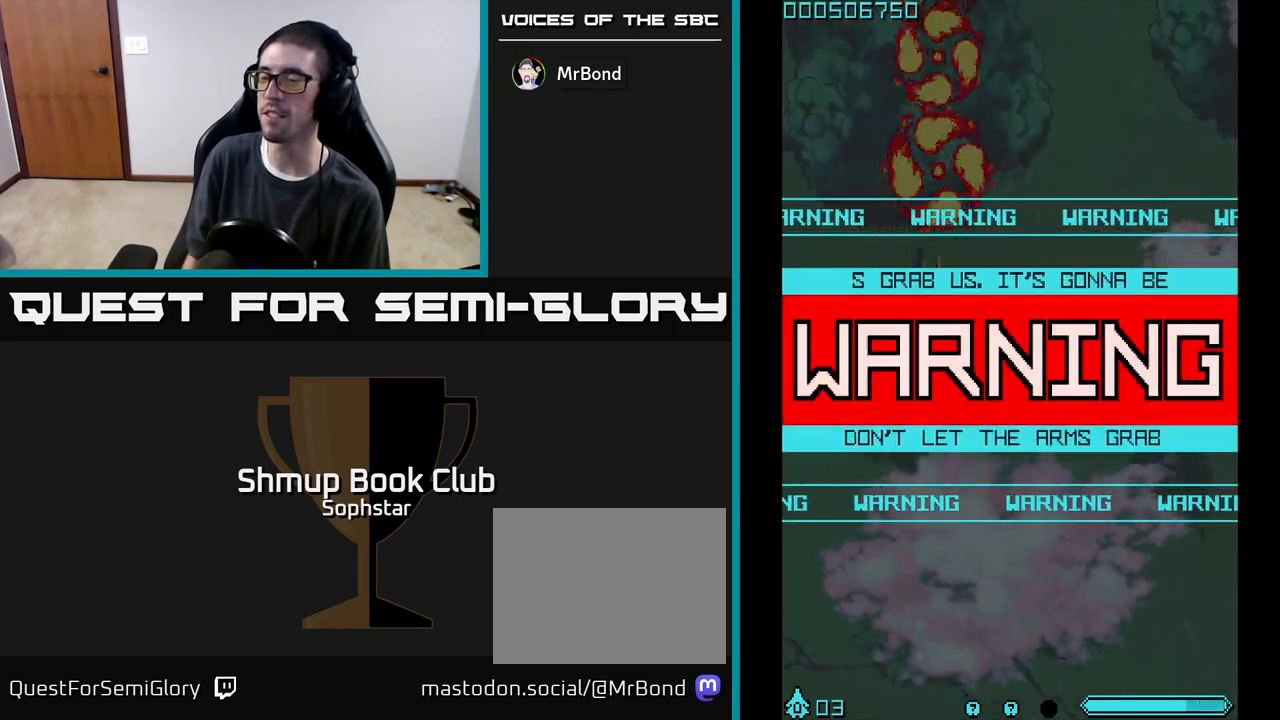
{"buttons": [], "left_stick": "center", "events": [[50, "A", "up"]]}
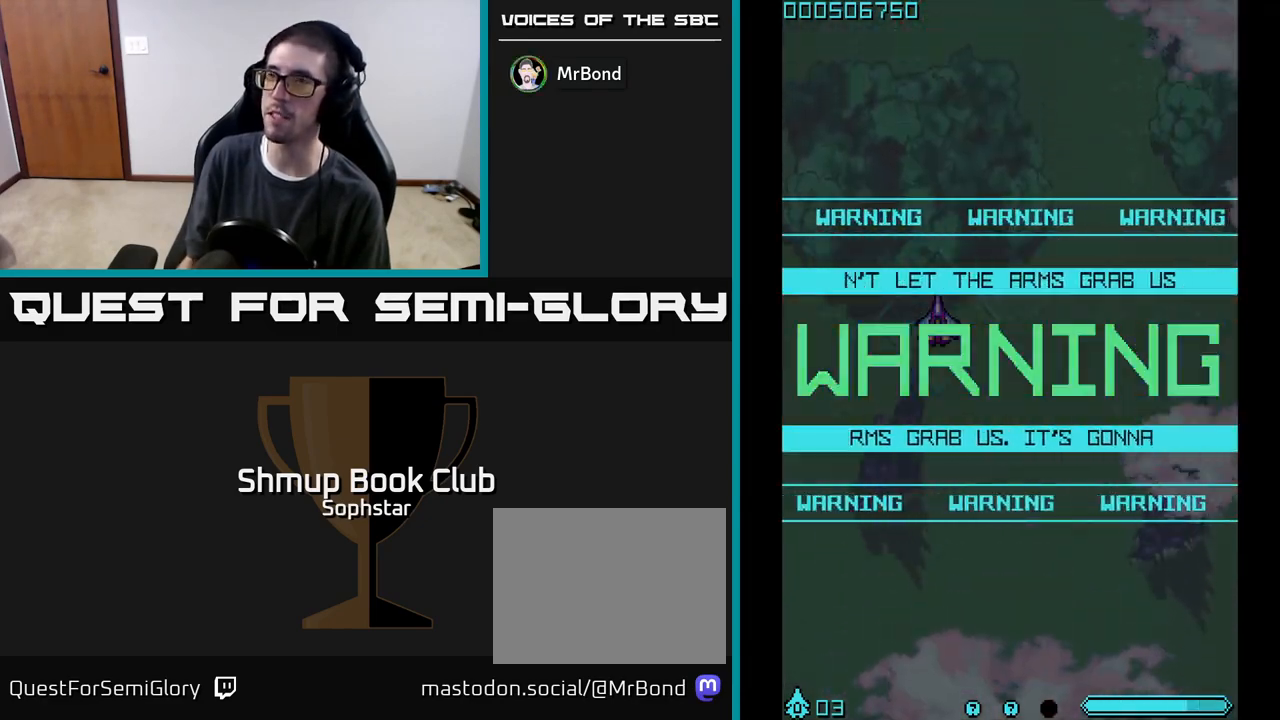
{"buttons": ["A", "DPAD_DOWN"], "left_stick": "center", "events": [[383, "A", "down"], [467, "DPAD_DOWN", "down"]]}
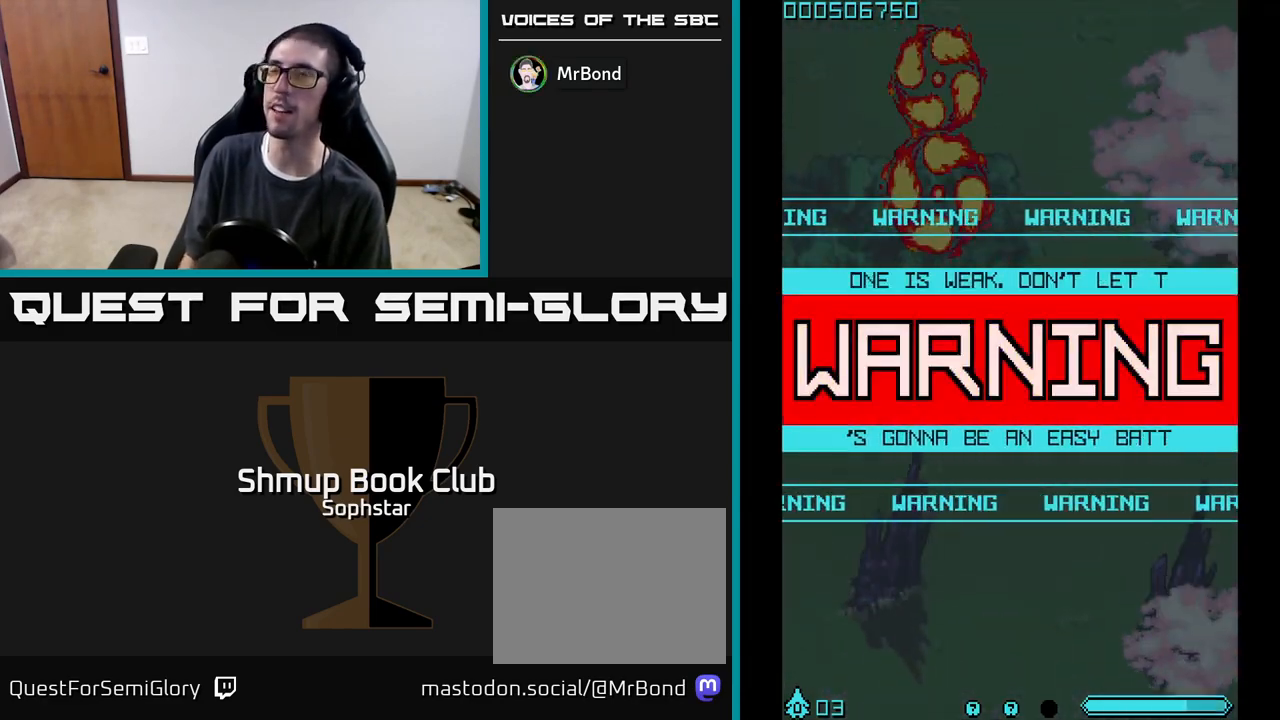
{"buttons": ["A"], "left_stick": "center", "events": [[167, "DPAD_DOWN", "up"]]}
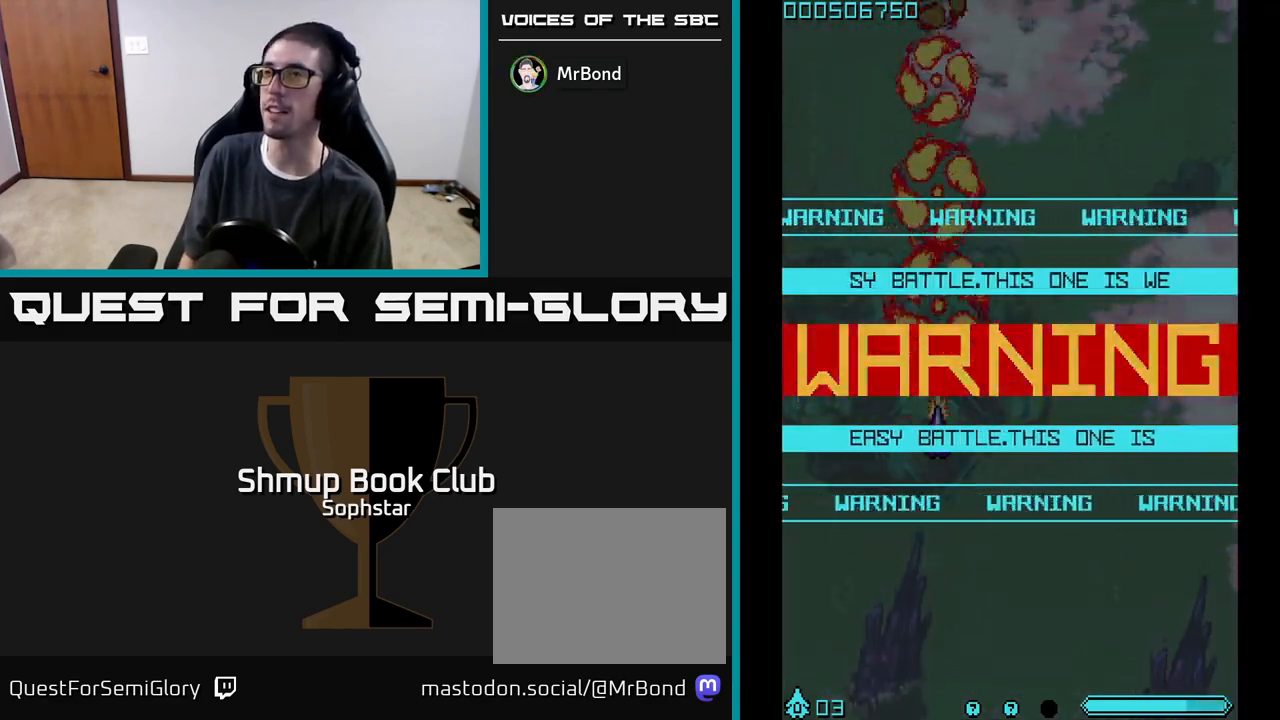
{"buttons": ["A"], "left_stick": "center", "events": [[50, "DPAD_RIGHT", "down"], [117, "DPAD_UP", "down"], [167, "DPAD_RIGHT", "up"], [350, "DPAD_UP", "up"]]}
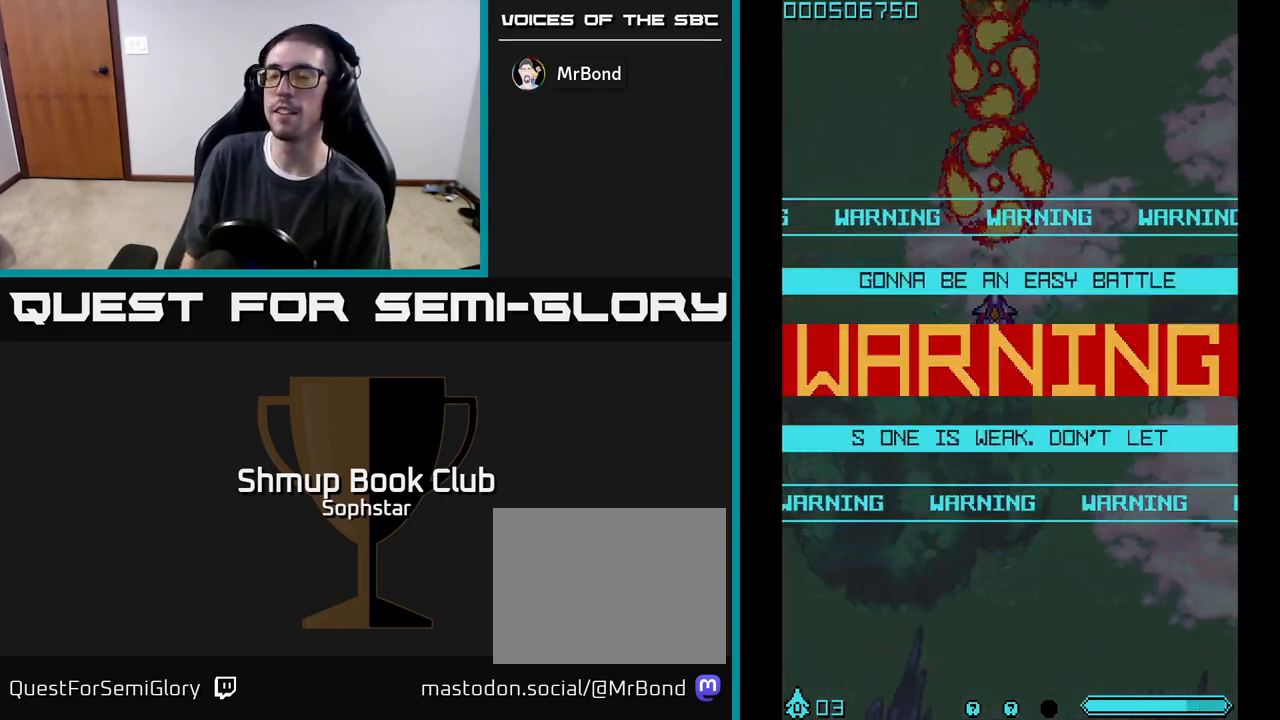
{"buttons": ["A"], "left_stick": "center", "events": [[183, "DPAD_UP", "down"], [367, "DPAD_UP", "up"]]}
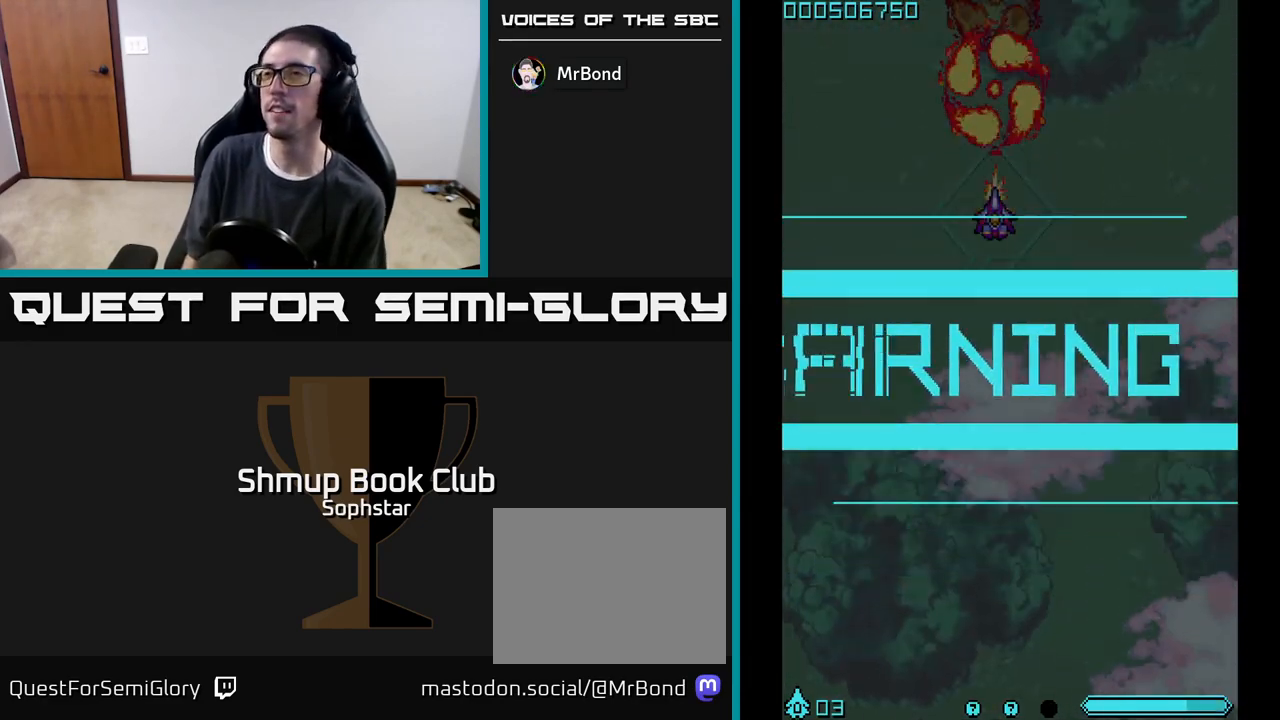
{"buttons": ["A", "DPAD_RIGHT"], "left_stick": "center", "events": [[500, "DPAD_RIGHT", "down"]]}
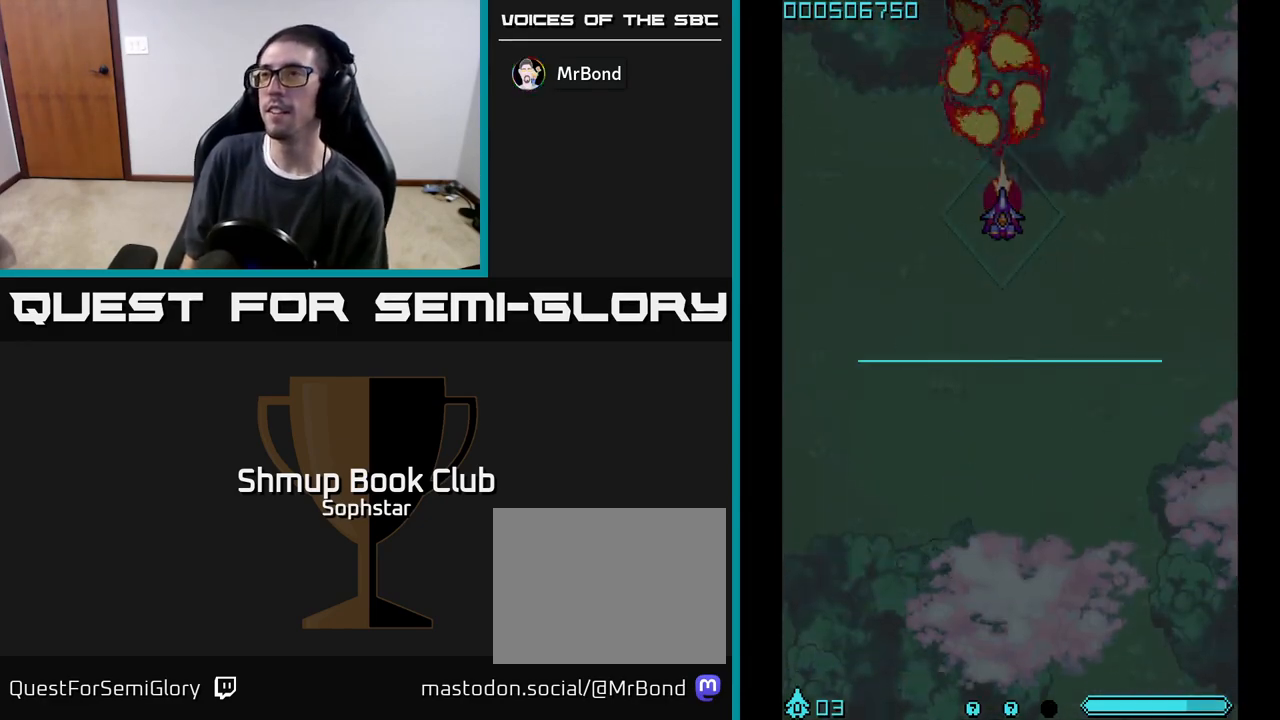
{"buttons": ["A", "DPAD_DOWN"], "left_stick": "center", "events": [[67, "DPAD_RIGHT", "up"], [433, "DPAD_DOWN", "down"]]}
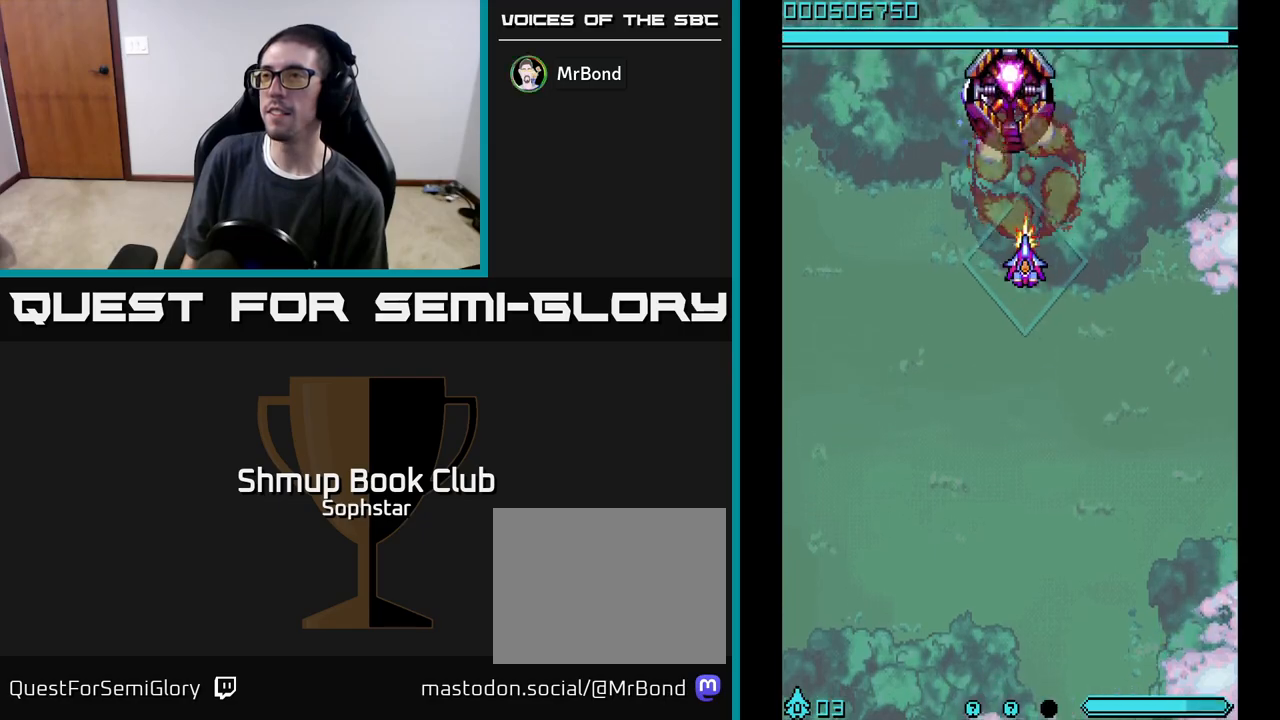
{"buttons": ["A"], "left_stick": "center", "events": [[300, "DPAD_DOWN", "up"], [367, "DPAD_LEFT", "down"], [367, "DPAD_UP", "down"], [433, "DPAD_UP", "up"], [450, "DPAD_LEFT", "up"]]}
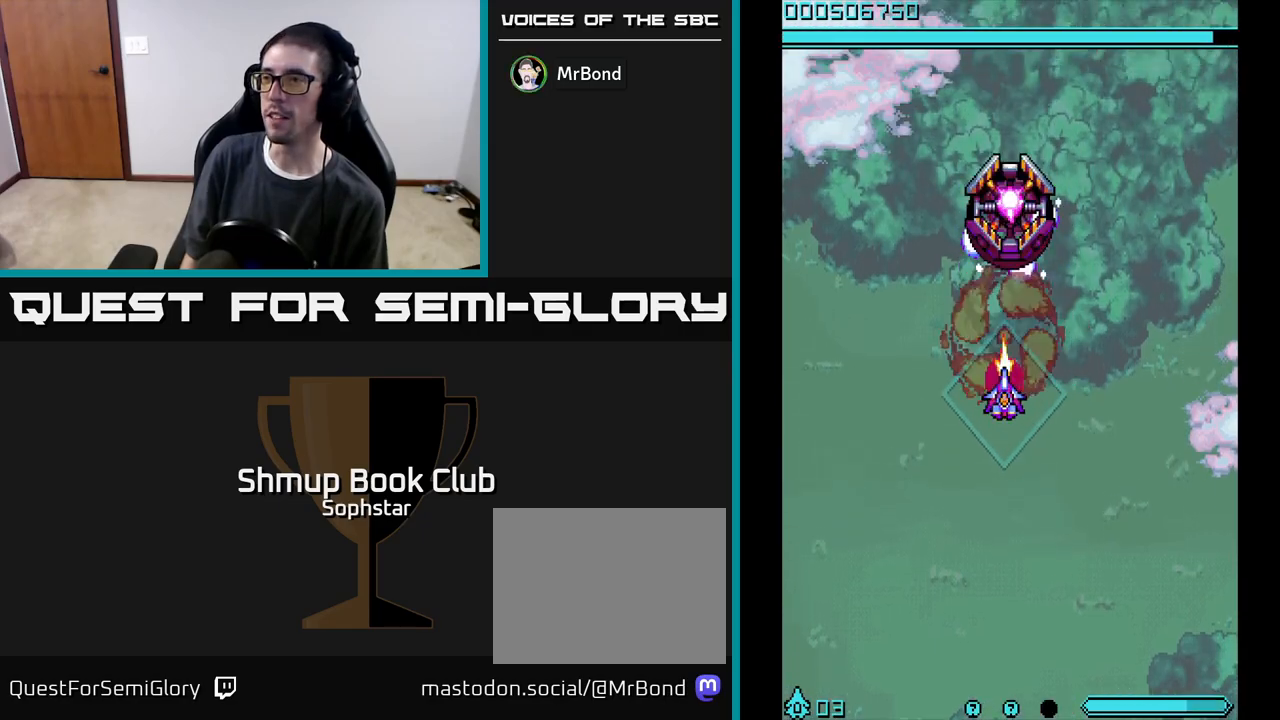
{"buttons": ["A"], "left_stick": "center", "events": []}
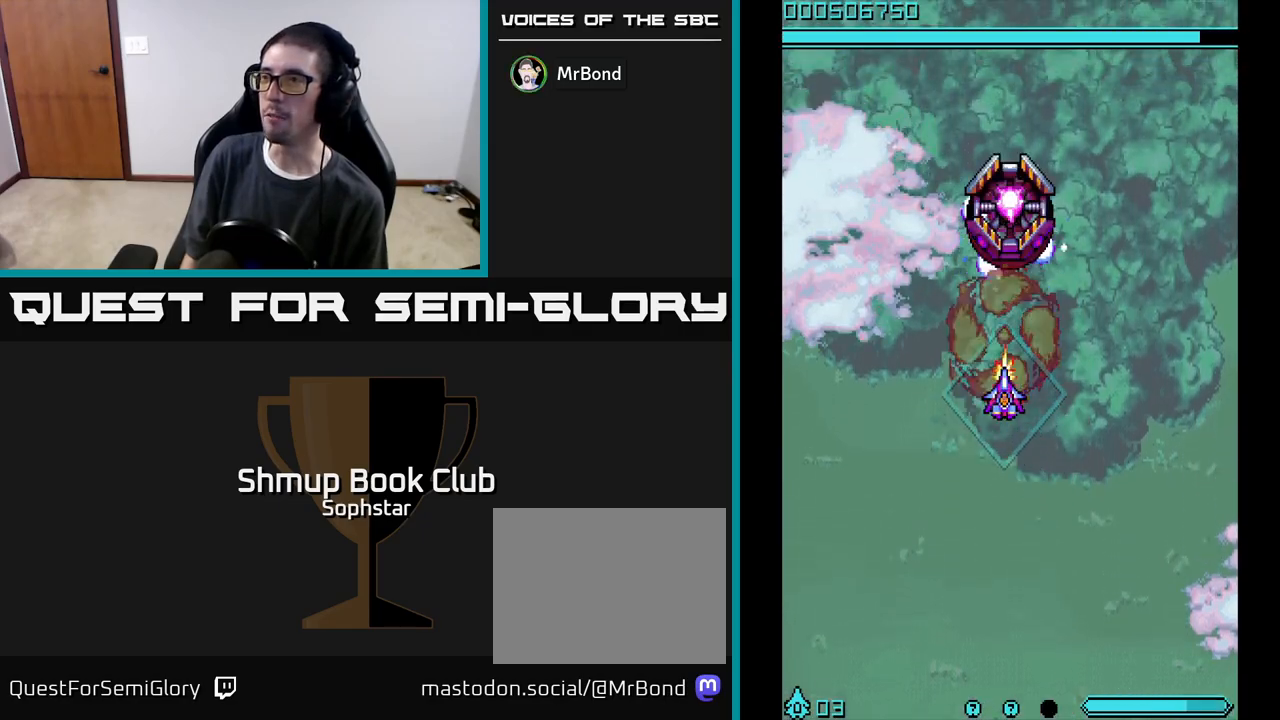
{"buttons": ["A"], "left_stick": "center", "events": []}
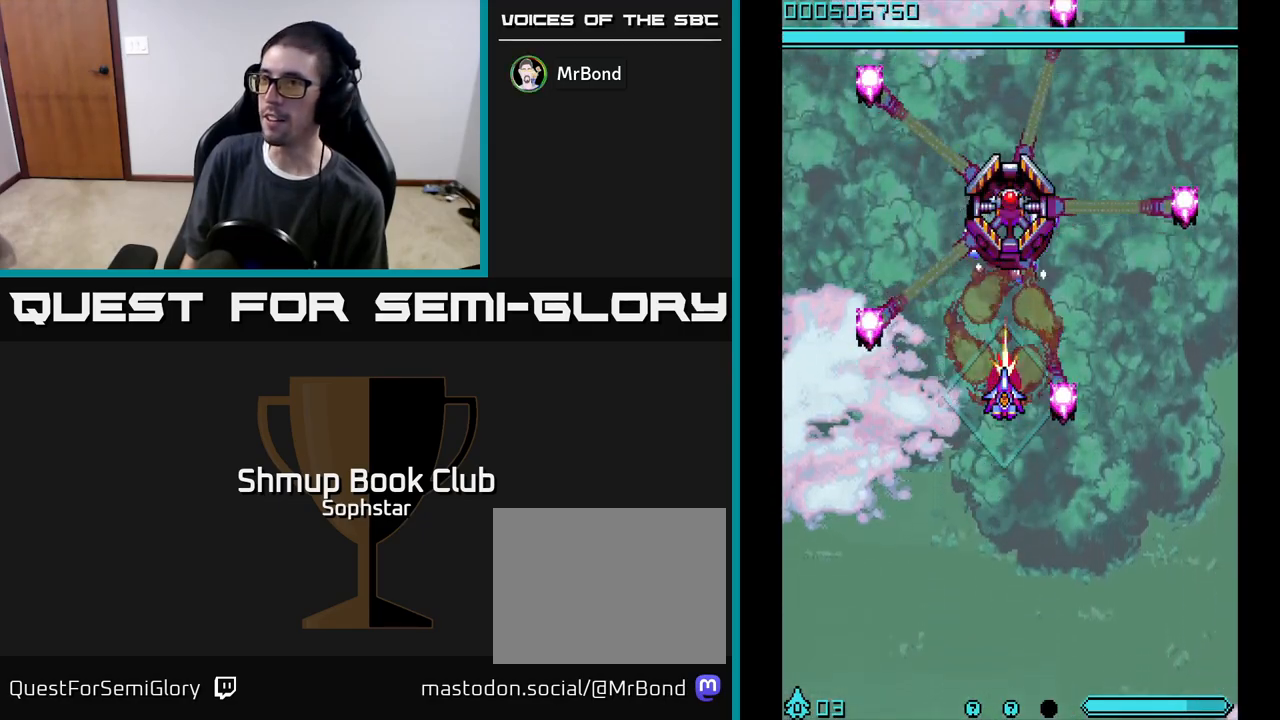
{"buttons": ["A"], "left_stick": "center", "events": [[367, "DPAD_LEFT", "down"], [450, "DPAD_LEFT", "up"]]}
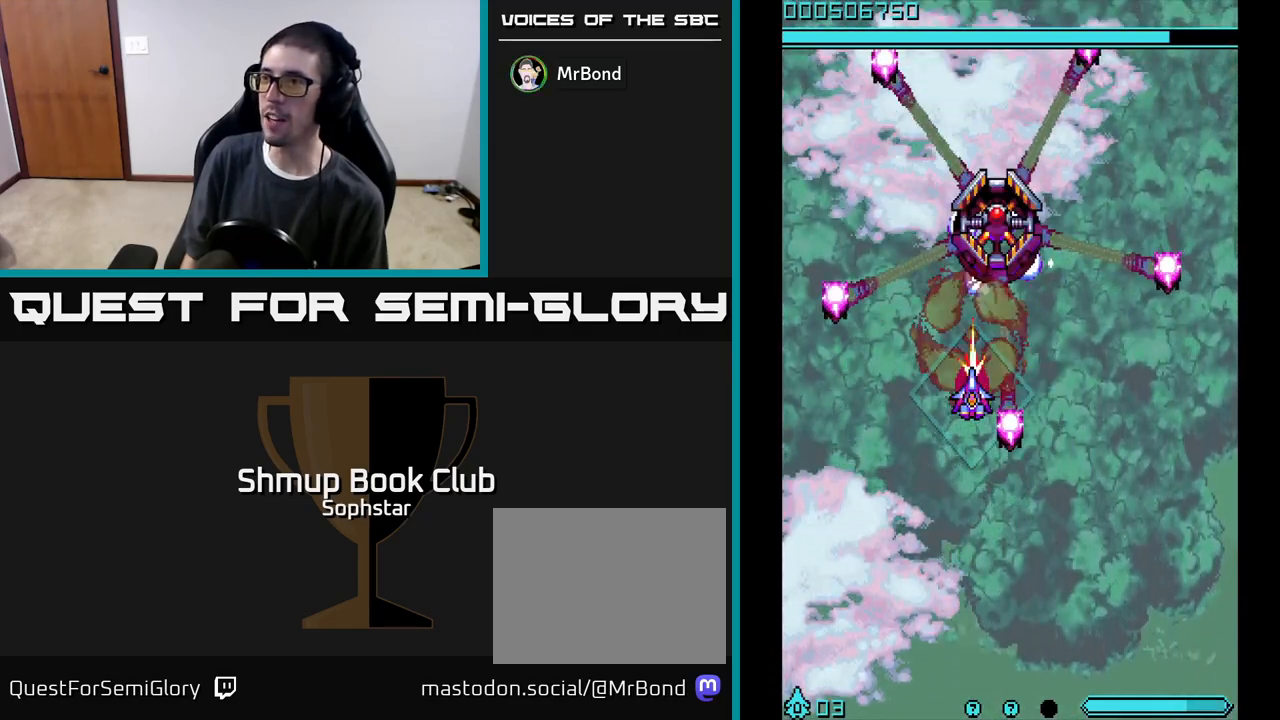
{"buttons": ["A"], "left_stick": "center", "events": [[250, "DPAD_UP", "down"], [300, "DPAD_UP", "up"]]}
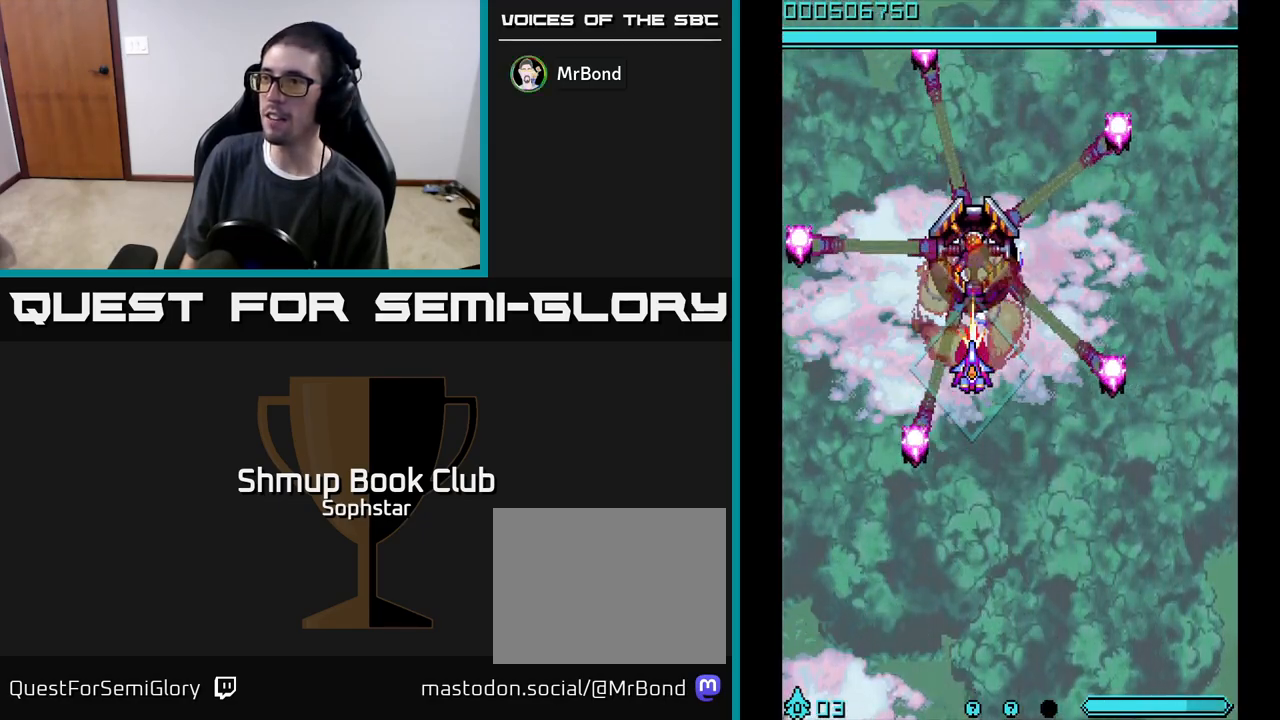
{"buttons": ["A"], "left_stick": "center", "events": [[250, "DPAD_DOWN", "down"], [317, "DPAD_DOWN", "up"]]}
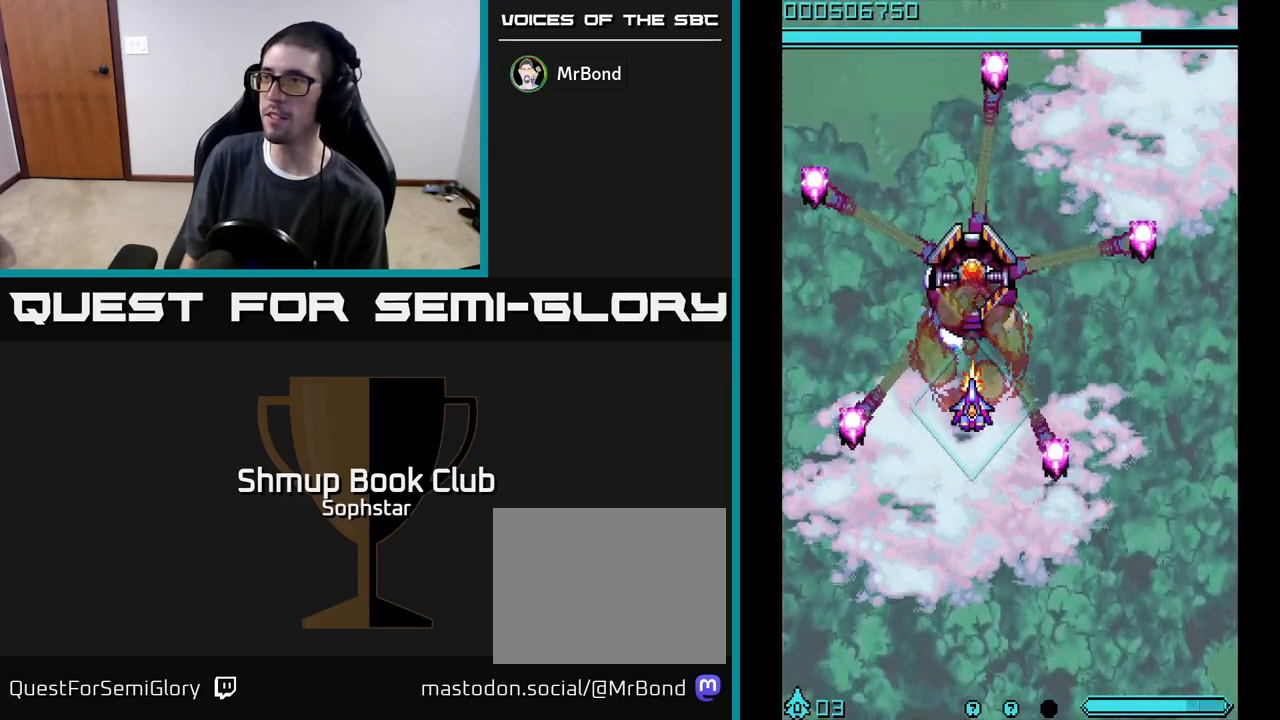
{"buttons": ["A"], "left_stick": "center", "events": [[183, "DPAD_DOWN", "down"], [233, "DPAD_DOWN", "up"]]}
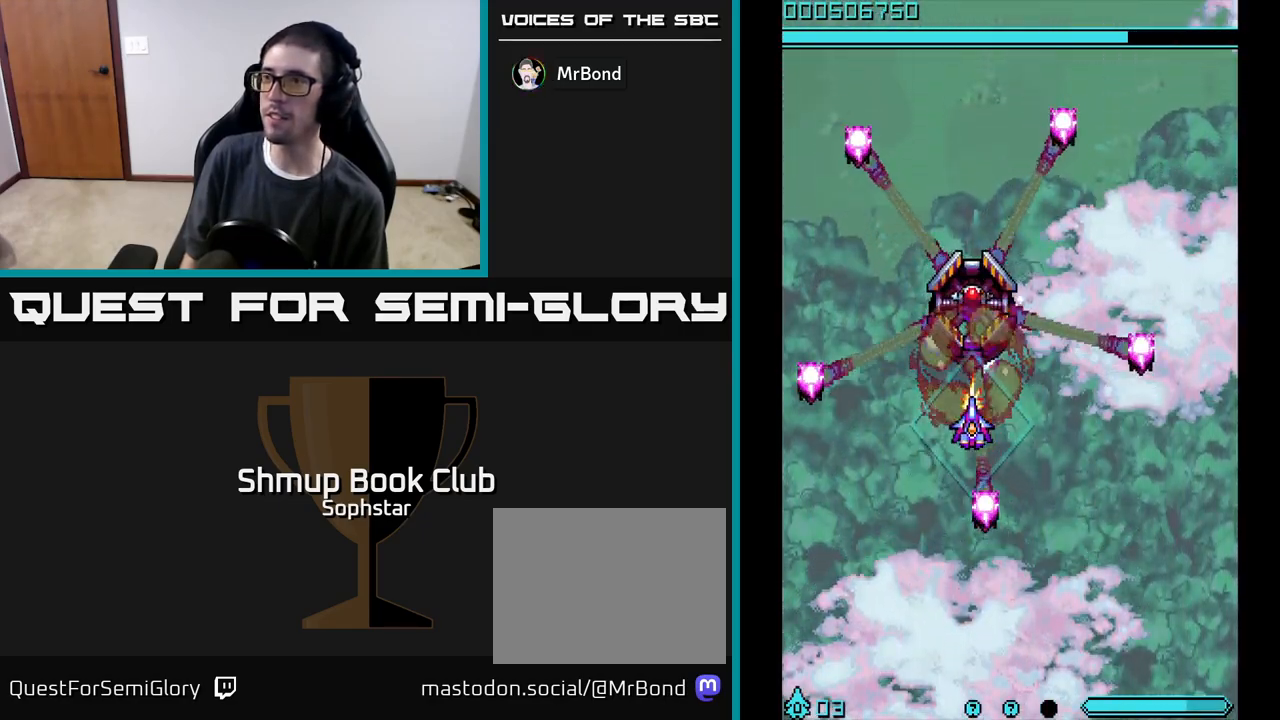
{"buttons": ["A"], "left_stick": "center", "events": [[67, "DPAD_DOWN", "down"], [150, "DPAD_DOWN", "up"]]}
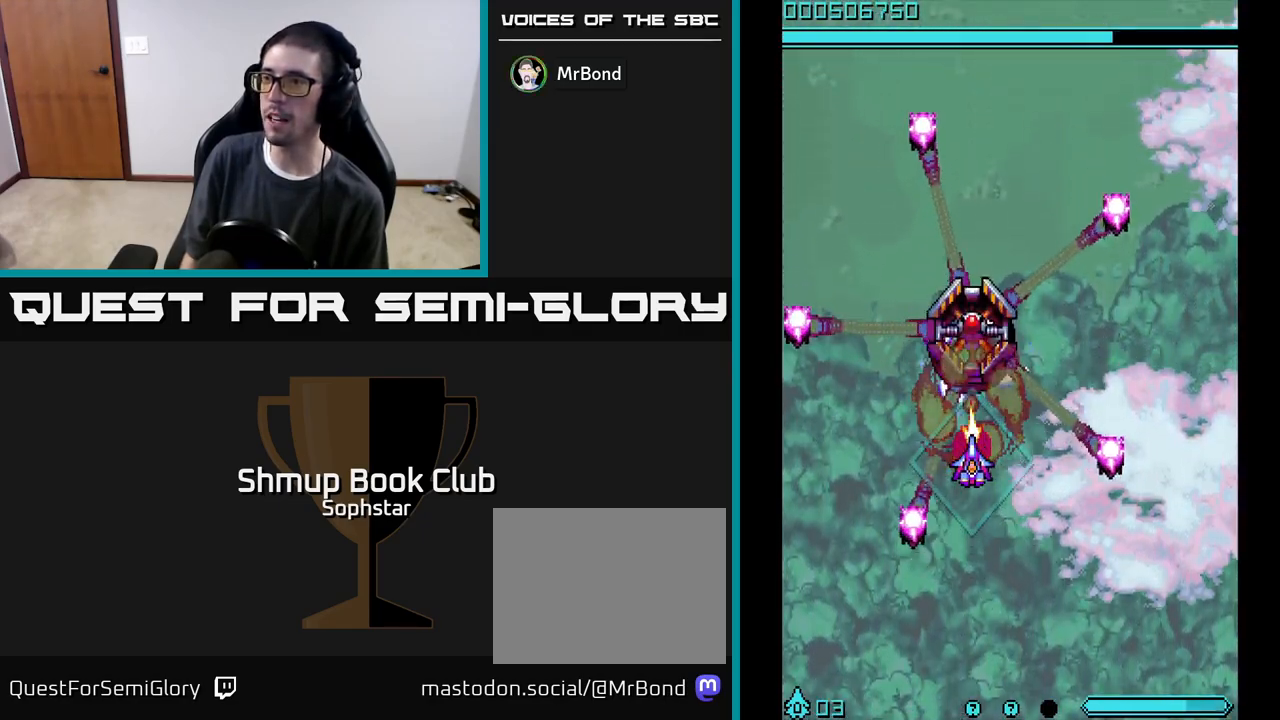
{"buttons": ["A"], "left_stick": "center", "events": [[283, "DPAD_DOWN", "down"], [317, "DPAD_DOWN", "up"]]}
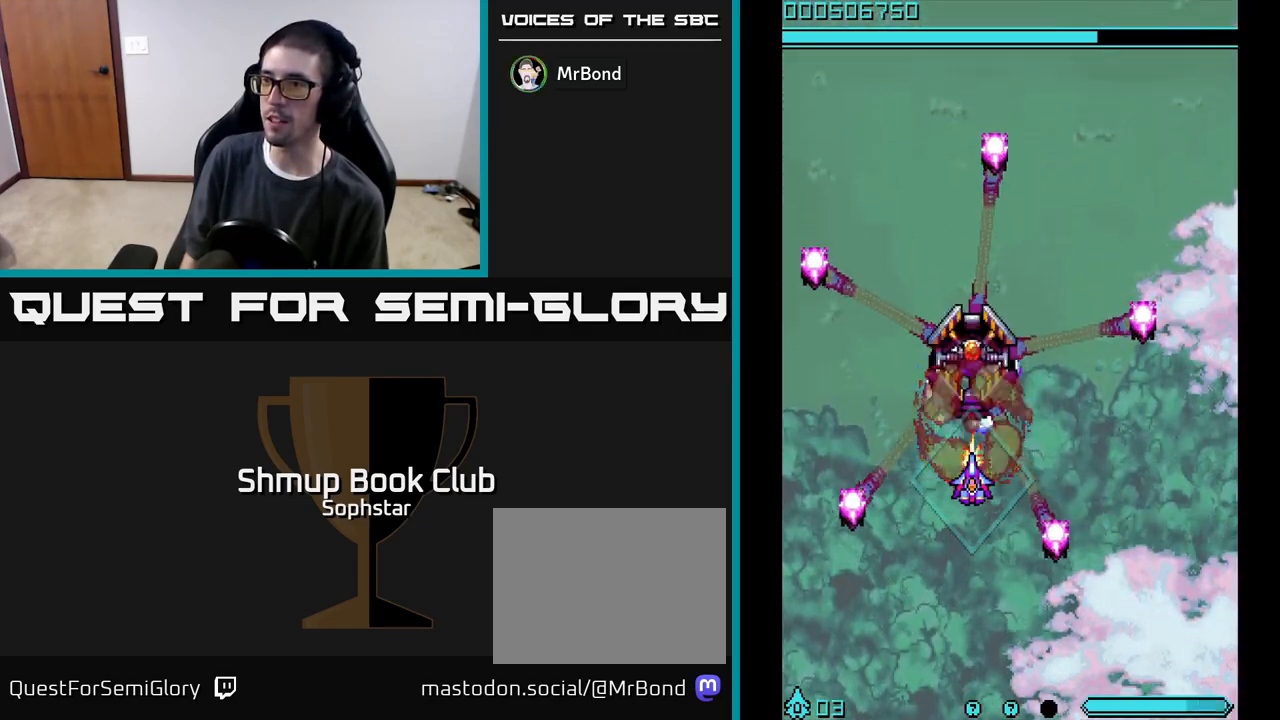
{"buttons": ["A"], "left_stick": "center", "events": [[183, "DPAD_DOWN", "down"], [250, "DPAD_DOWN", "up"]]}
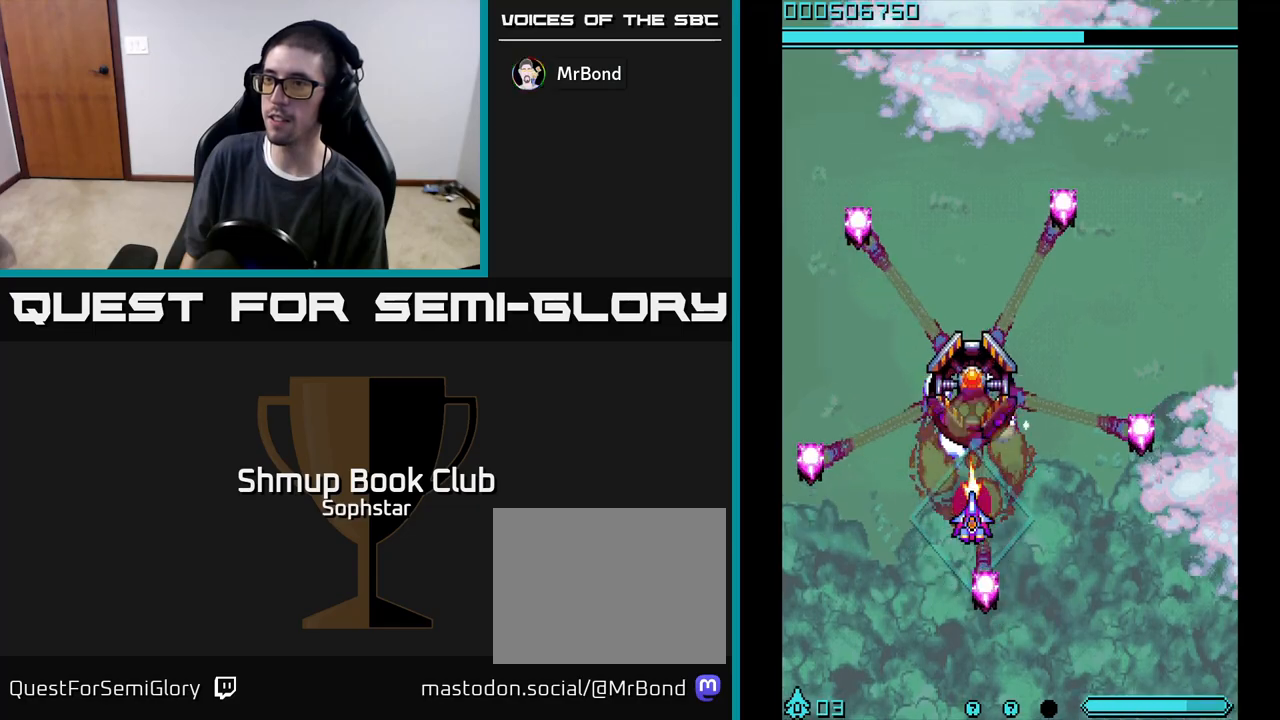
{"buttons": ["A"], "left_stick": "center", "events": [[383, "DPAD_DOWN", "down"], [450, "DPAD_DOWN", "up"]]}
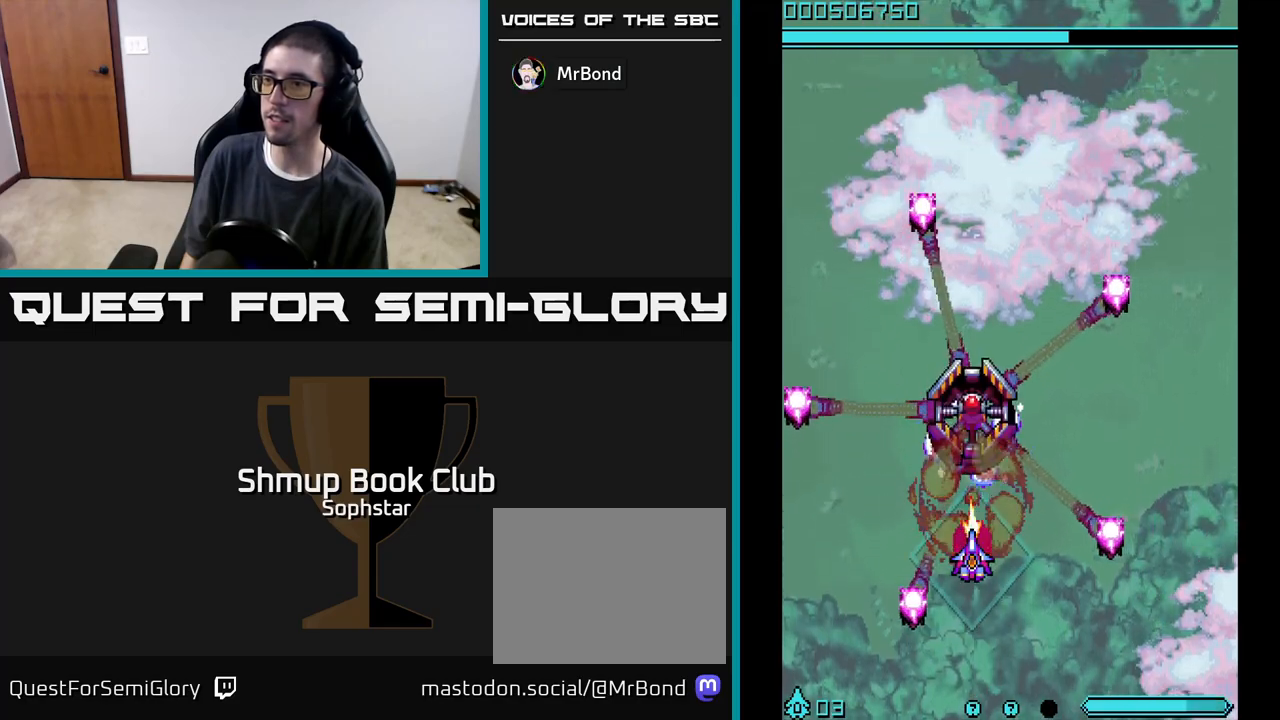
{"buttons": ["A", "DPAD_DOWN"], "left_stick": "center", "events": [[483, "DPAD_DOWN", "down"]]}